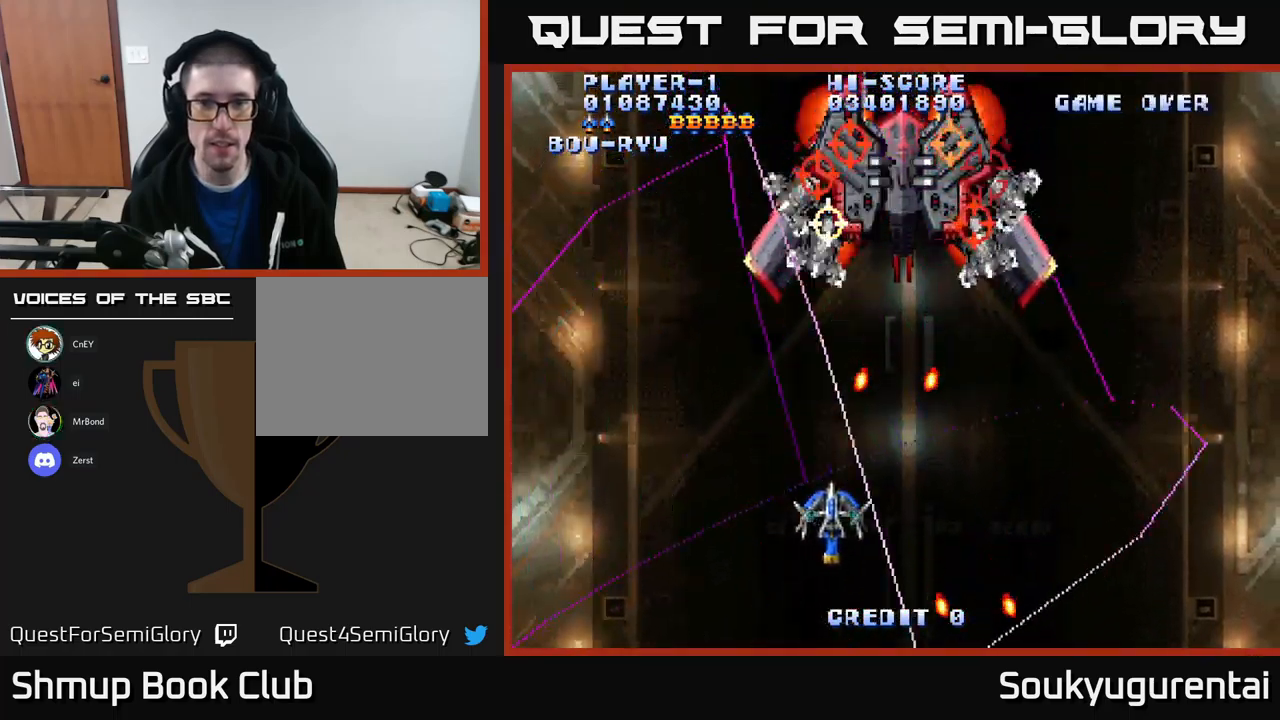
Gameplay with a controller (Xbox layout); each line is a JSON object with the inputs held at the frame after it. "events" lists button and stick changes between this image and that frame as [ms after this image, input, new state], when the widget could be followed in between.
{"buttons": ["A", "DPAD_RIGHT"], "left_stick": "center", "right_stick": "center", "events": [[33, "DPAD_LEFT", "down"], [83, "DPAD_UP", "down"], [167, "DPAD_LEFT", "up"], [300, "DPAD_RIGHT", "down"], [367, "DPAD_UP", "up"]]}
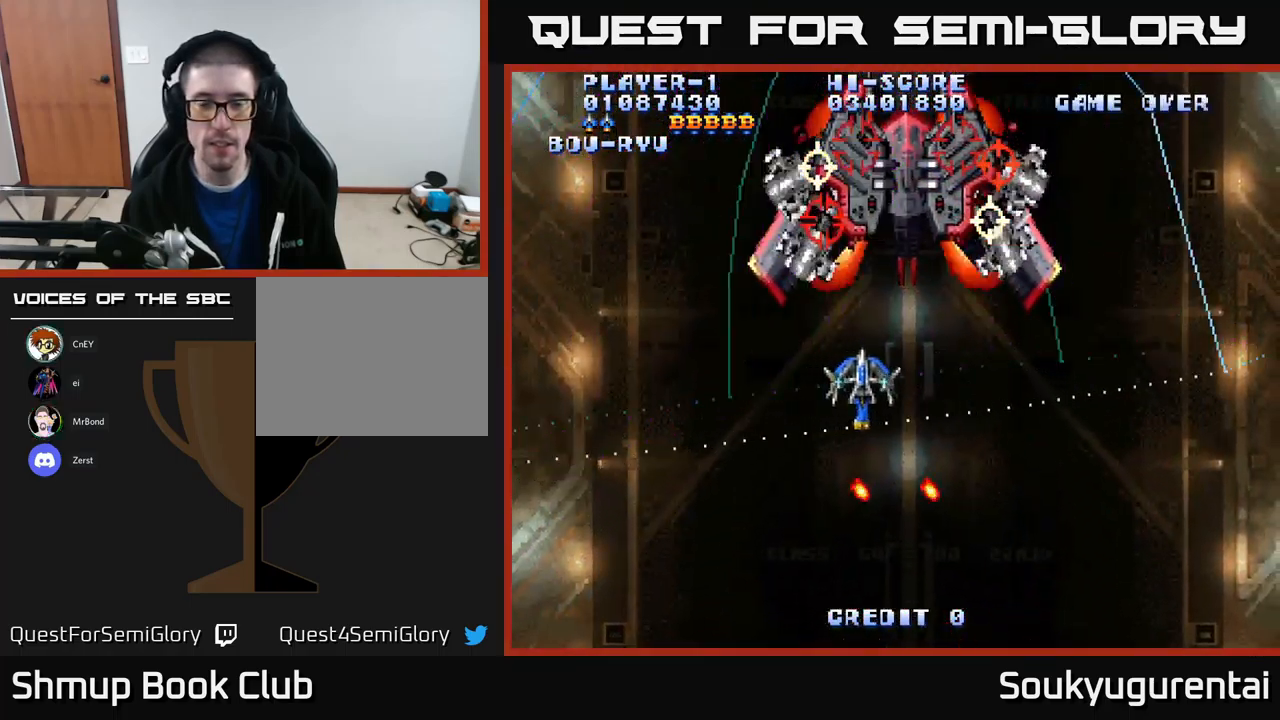
{"buttons": ["A"], "left_stick": "center", "right_stick": "center", "events": [[117, "DPAD_RIGHT", "up"]]}
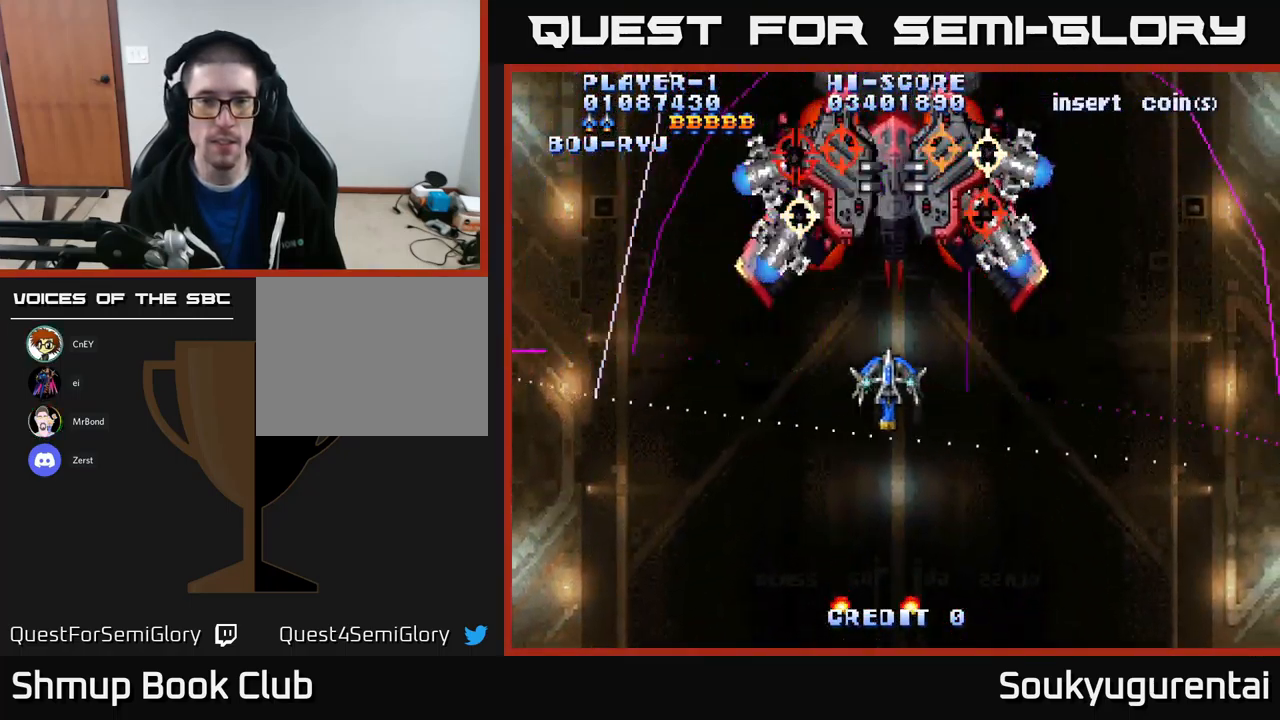
{"buttons": ["A"], "left_stick": "center", "right_stick": "center", "events": []}
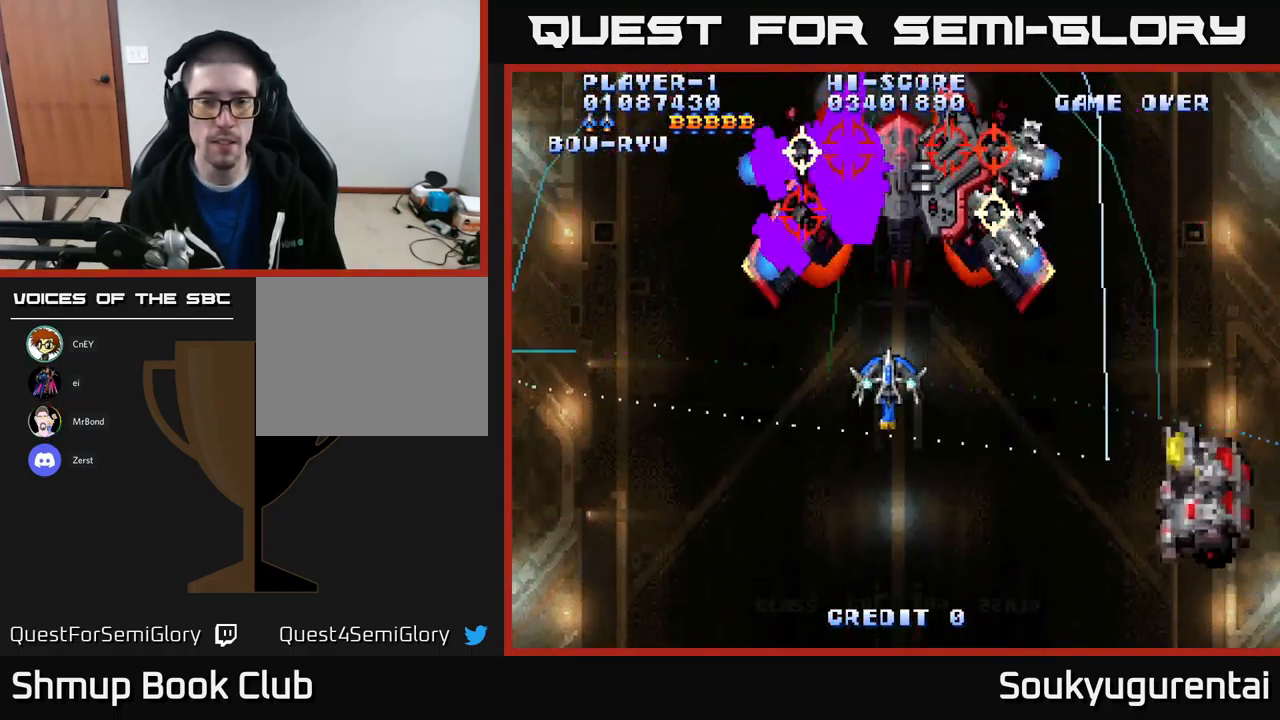
{"buttons": ["A"], "left_stick": "center", "right_stick": "center", "events": []}
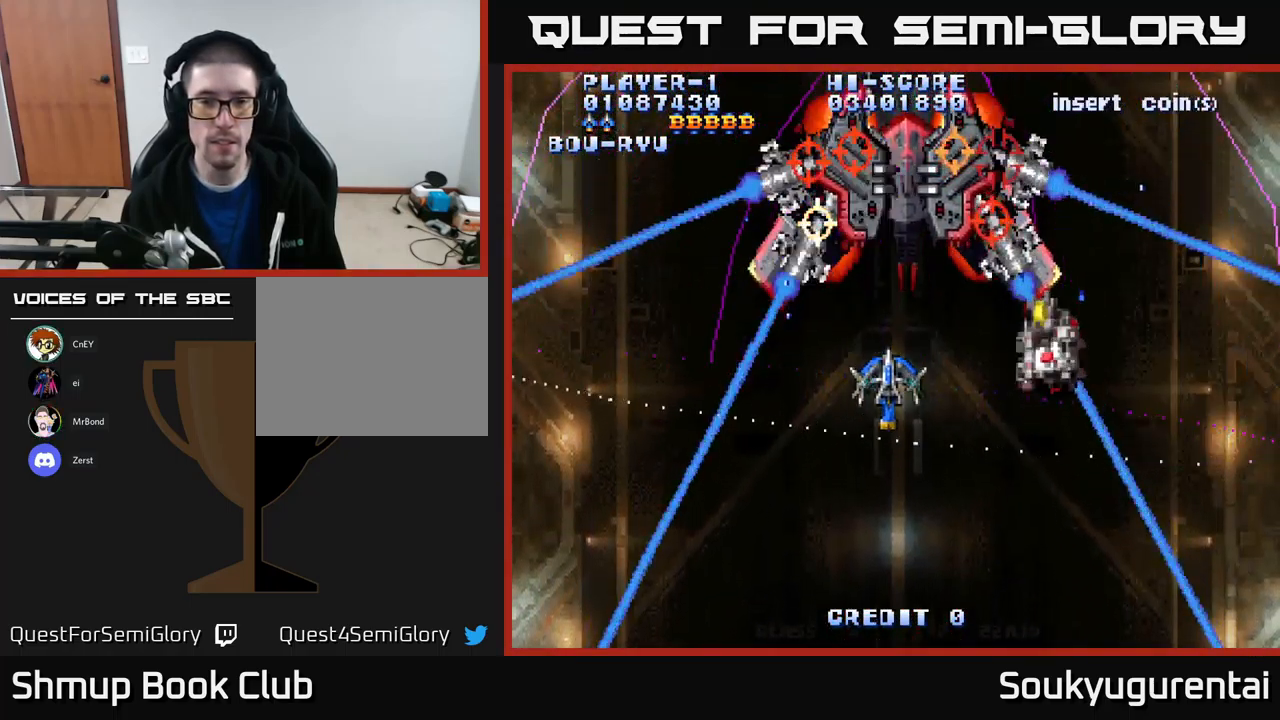
{"buttons": ["A"], "left_stick": "center", "right_stick": "center", "events": [[417, "DPAD_RIGHT", "down"], [417, "DPAD_UP", "down"], [467, "DPAD_RIGHT", "up"], [467, "DPAD_UP", "up"]]}
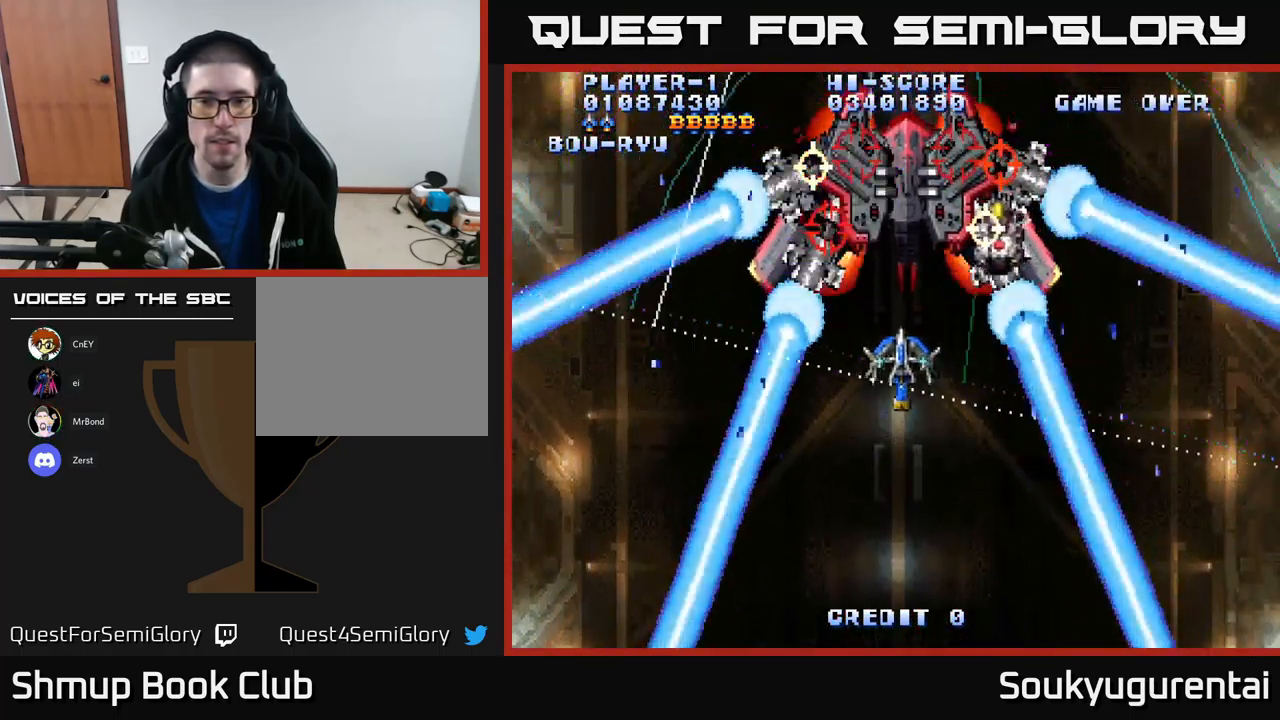
{"buttons": ["A"], "left_stick": "center", "right_stick": "center", "events": [[299, "A", "up"], [349, "A", "down"]]}
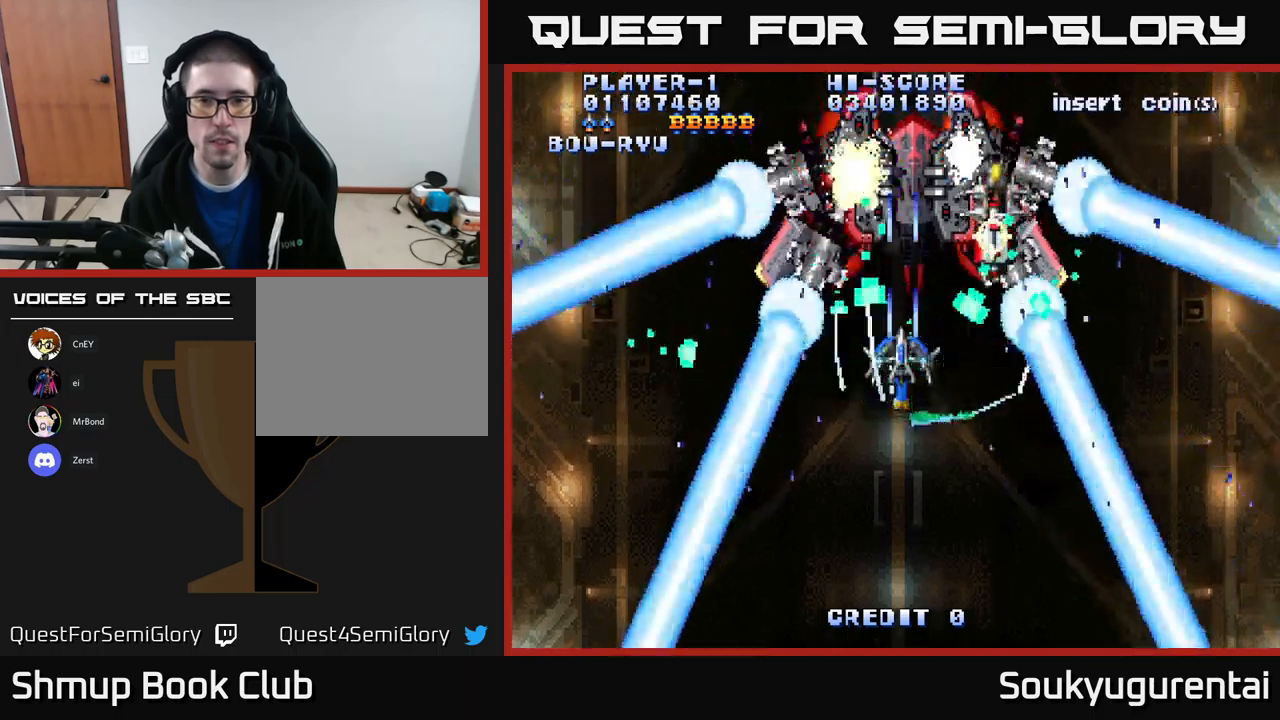
{"buttons": ["A"], "left_stick": "center", "right_stick": "center", "events": []}
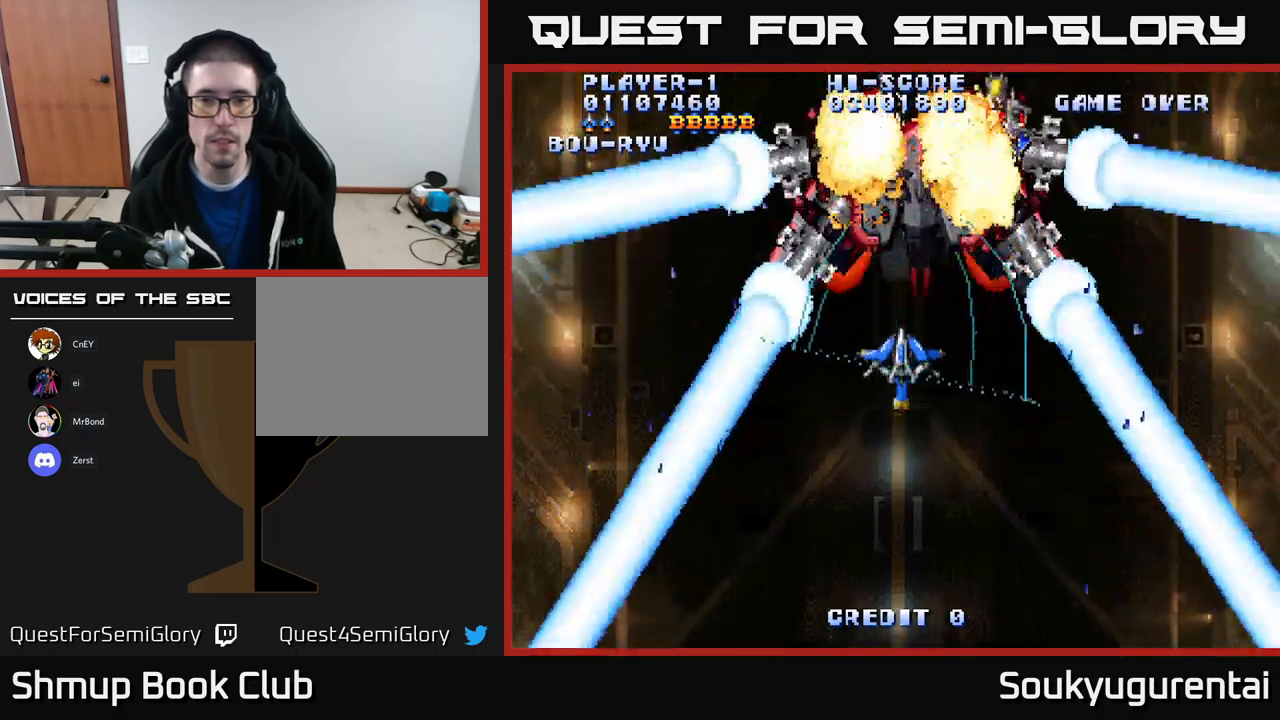
{"buttons": ["A", "DPAD_DOWN"], "left_stick": "center", "right_stick": "center", "events": [[400, "DPAD_DOWN", "down"]]}
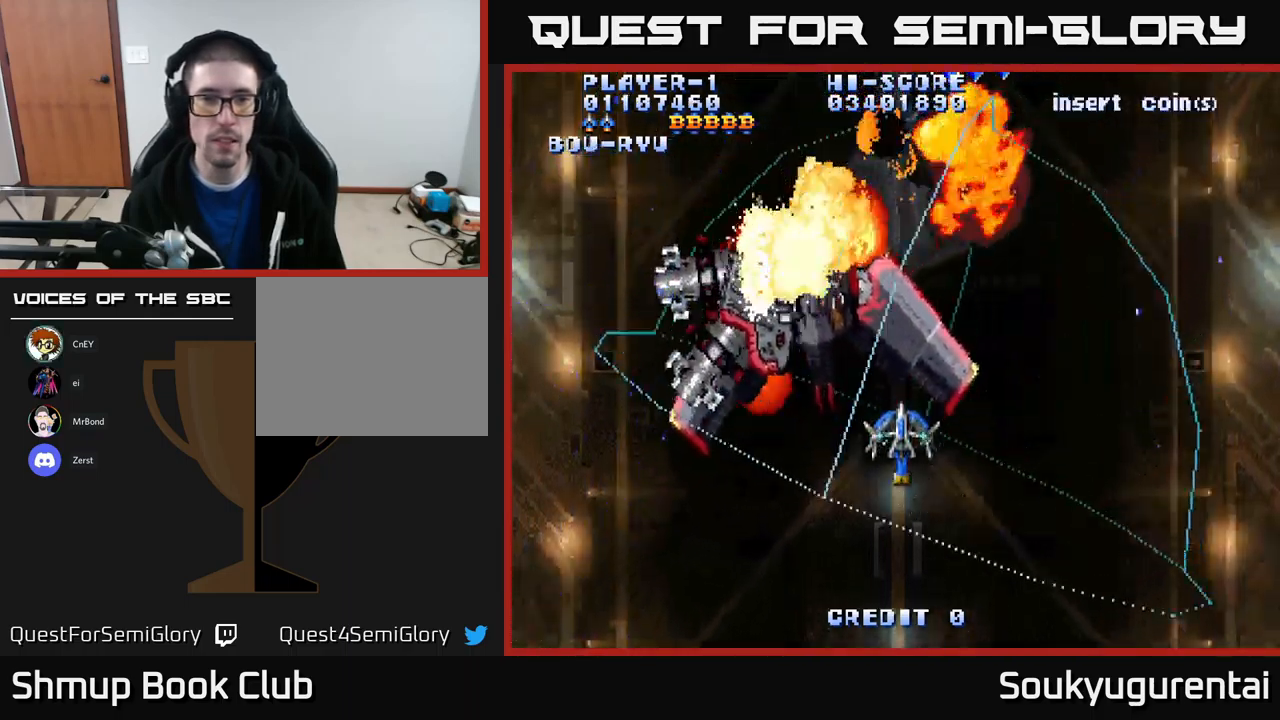
{"buttons": ["A", "DPAD_DOWN", "DPAD_RIGHT"], "left_stick": "center", "right_stick": "center", "events": [[200, "A", "up"], [233, "A", "down"], [233, "DPAD_LEFT", "down"], [250, "DPAD_DOWN", "up"], [367, "DPAD_DOWN", "down"], [367, "DPAD_LEFT", "up"], [417, "DPAD_RIGHT", "down"]]}
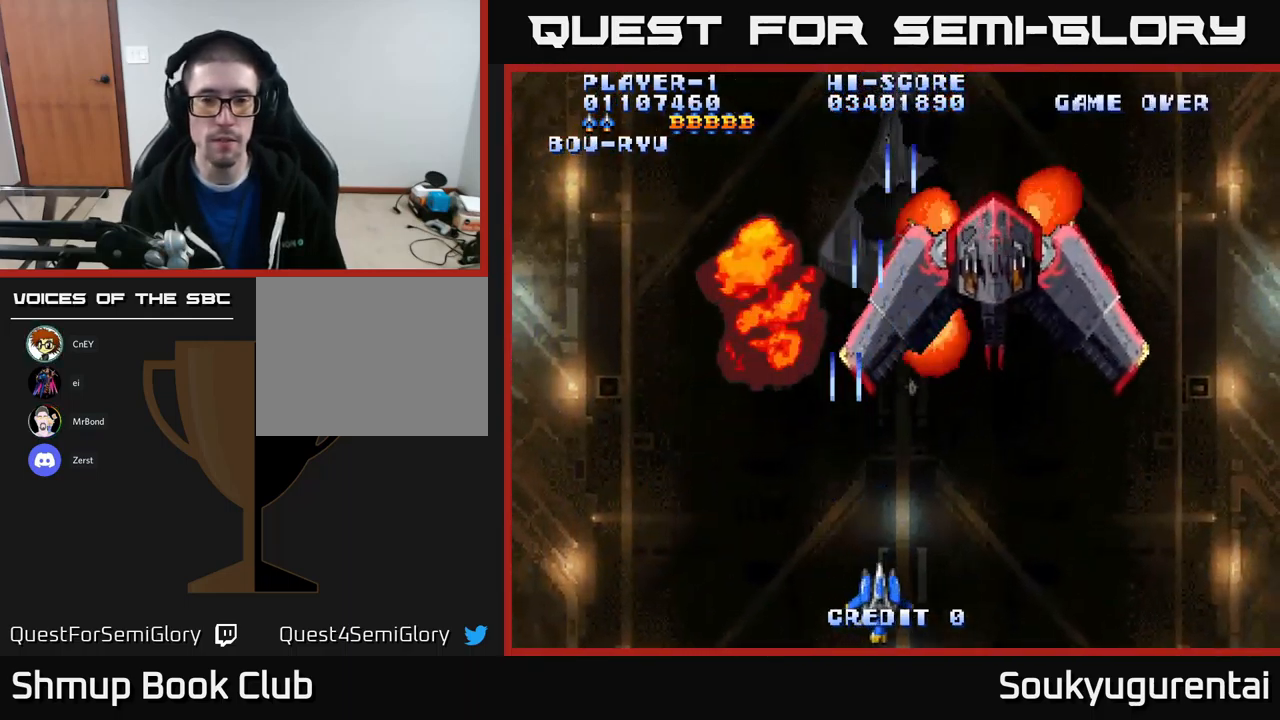
{"buttons": ["A"], "left_stick": "center", "right_stick": "center", "events": [[50, "DPAD_DOWN", "up"], [83, "DPAD_RIGHT", "up"], [133, "DPAD_UP", "down"], [200, "DPAD_RIGHT", "down"], [250, "DPAD_UP", "up"], [317, "DPAD_UP", "down"], [400, "DPAD_RIGHT", "up"], [500, "DPAD_UP", "up"]]}
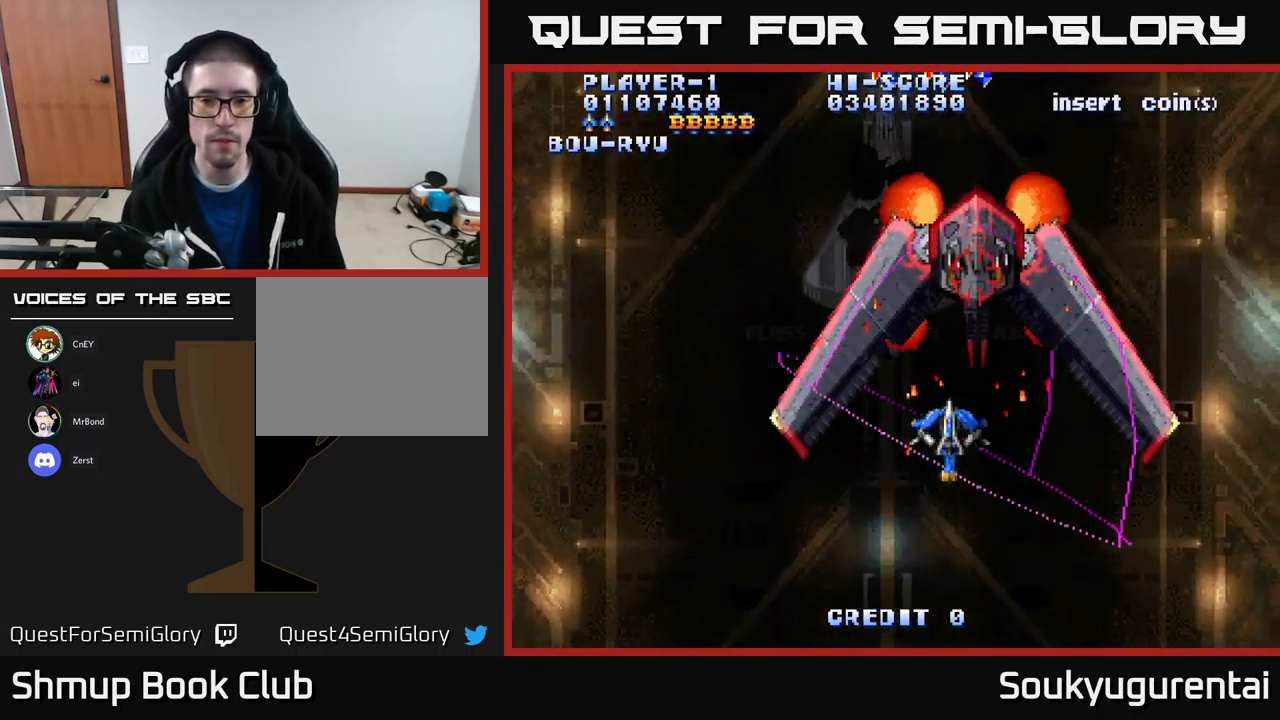
{"buttons": ["A"], "left_stick": "center", "right_stick": "center", "events": [[167, "A", "up"], [217, "A", "down"], [233, "DPAD_DOWN", "down"], [317, "A", "up"], [317, "DPAD_DOWN", "up"], [383, "A", "down"], [433, "A", "up"], [483, "A", "down"]]}
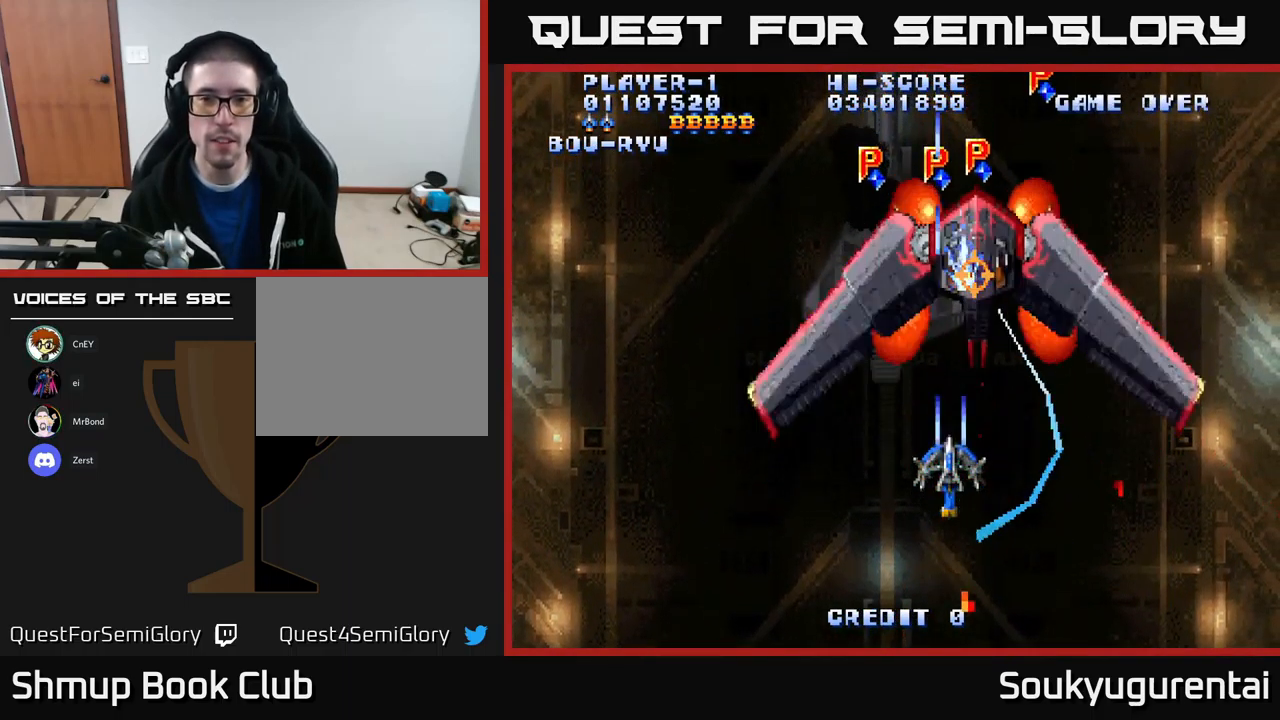
{"buttons": ["A", "DPAD_RIGHT"], "left_stick": "center", "right_stick": "center", "events": [[67, "A", "up"], [133, "A", "down"], [167, "DPAD_DOWN", "down"], [233, "A", "up"], [300, "A", "down"], [333, "DPAD_RIGHT", "down"], [350, "DPAD_DOWN", "up"]]}
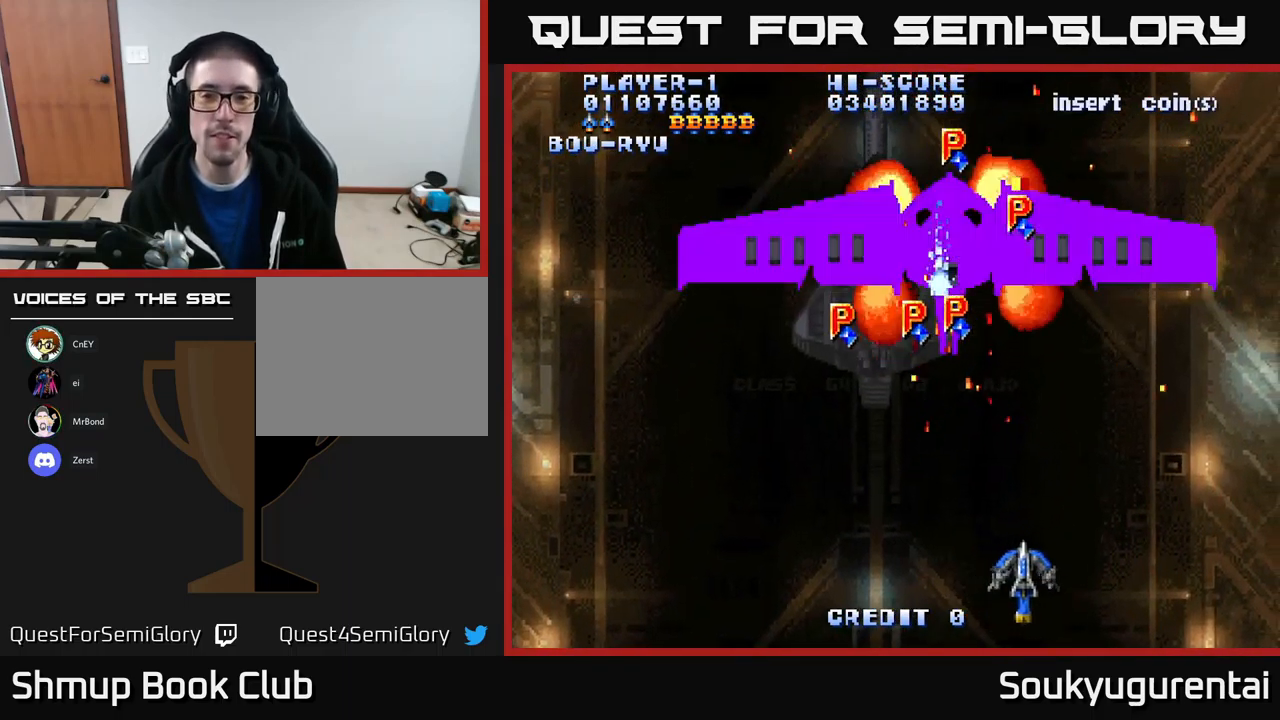
{"buttons": ["A", "DPAD_UP"], "left_stick": "center", "right_stick": "center", "events": [[117, "DPAD_UP", "down"], [467, "DPAD_RIGHT", "up"]]}
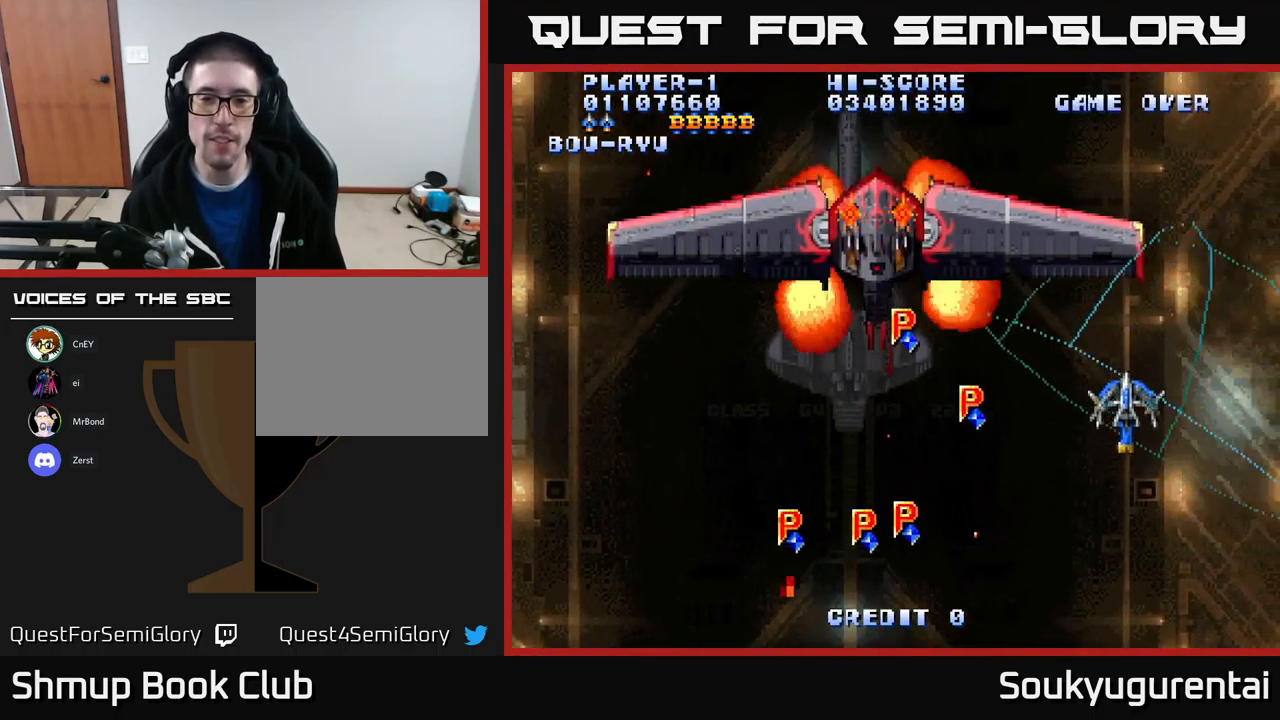
{"buttons": ["DPAD_DOWN"], "left_stick": "center", "right_stick": "center", "events": [[50, "DPAD_LEFT", "down"], [117, "DPAD_UP", "up"], [467, "DPAD_DOWN", "down"], [500, "A", "up"], [500, "DPAD_LEFT", "up"]]}
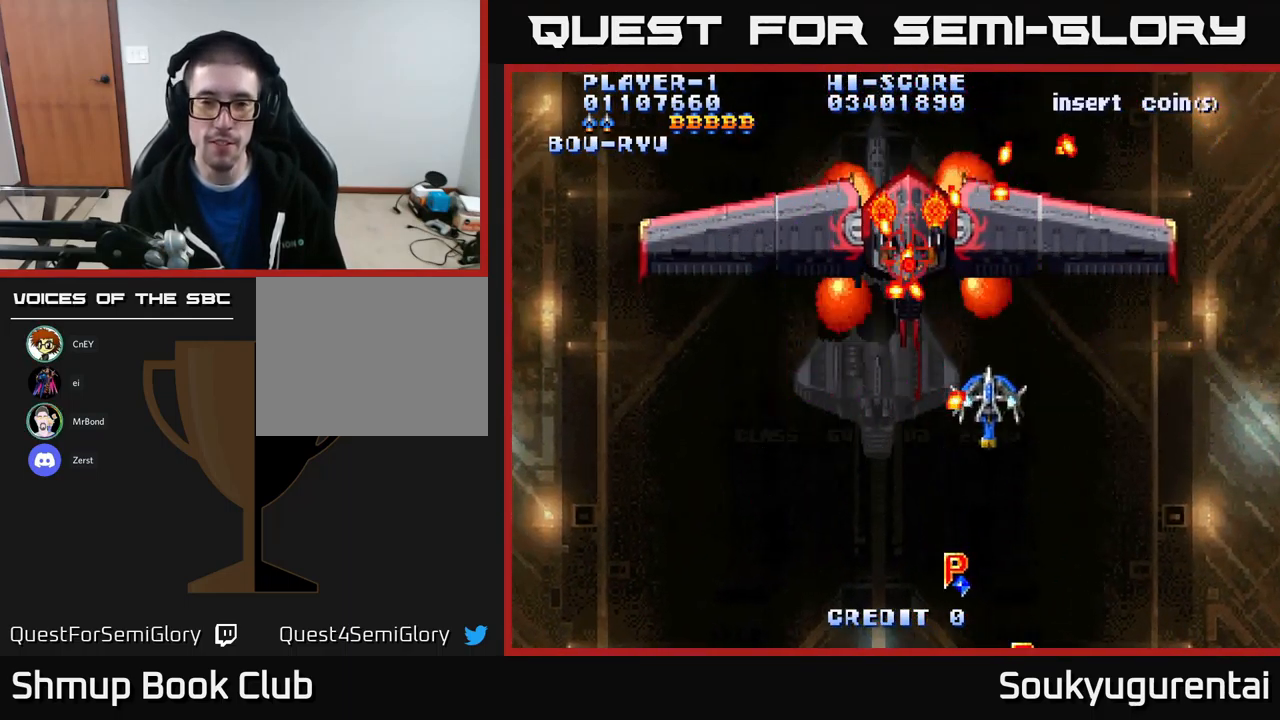
{"buttons": ["A", "DPAD_DOWN", "DPAD_LEFT"], "left_stick": "center", "right_stick": "center", "events": [[17, "DPAD_RIGHT", "down"], [33, "A", "down"], [133, "DPAD_DOWN", "up"], [167, "A", "up"], [233, "A", "down"], [267, "DPAD_DOWN", "down"], [367, "DPAD_RIGHT", "up"], [383, "DPAD_DOWN", "up"], [433, "DPAD_LEFT", "down"], [483, "DPAD_DOWN", "down"]]}
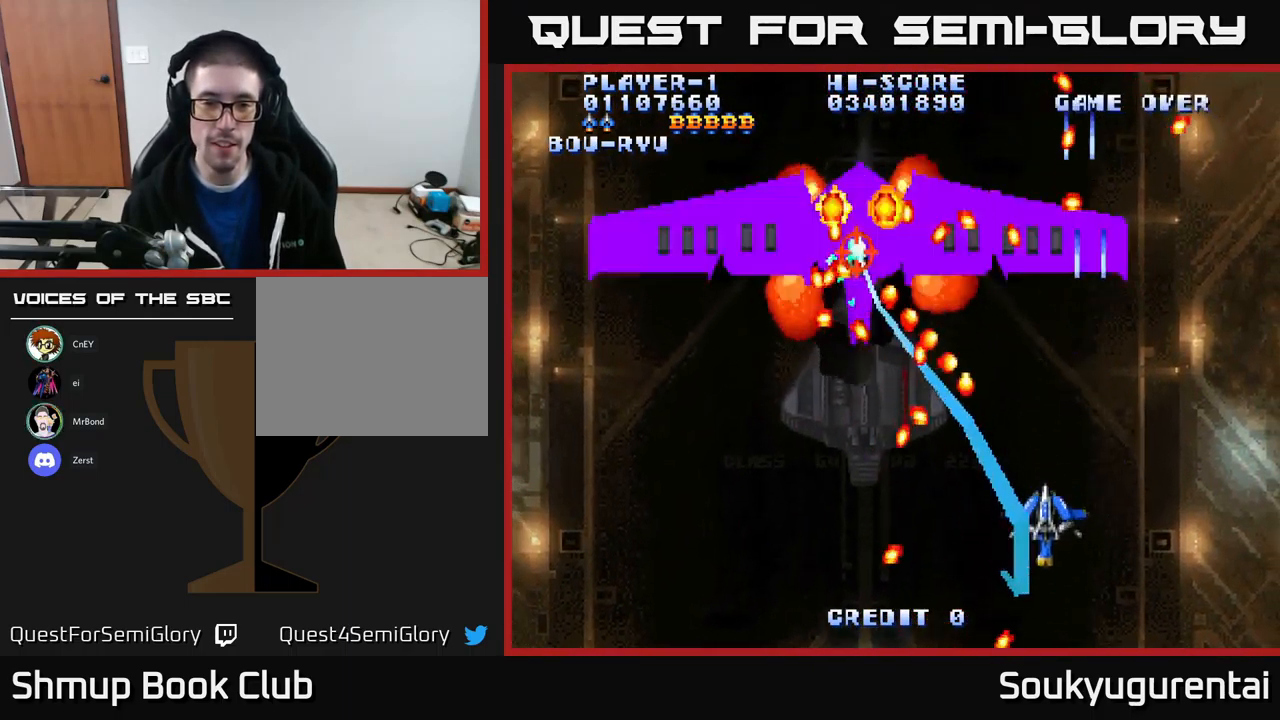
{"buttons": ["A"], "left_stick": "center", "right_stick": "center", "events": [[17, "DPAD_LEFT", "up"], [167, "DPAD_DOWN", "up"]]}
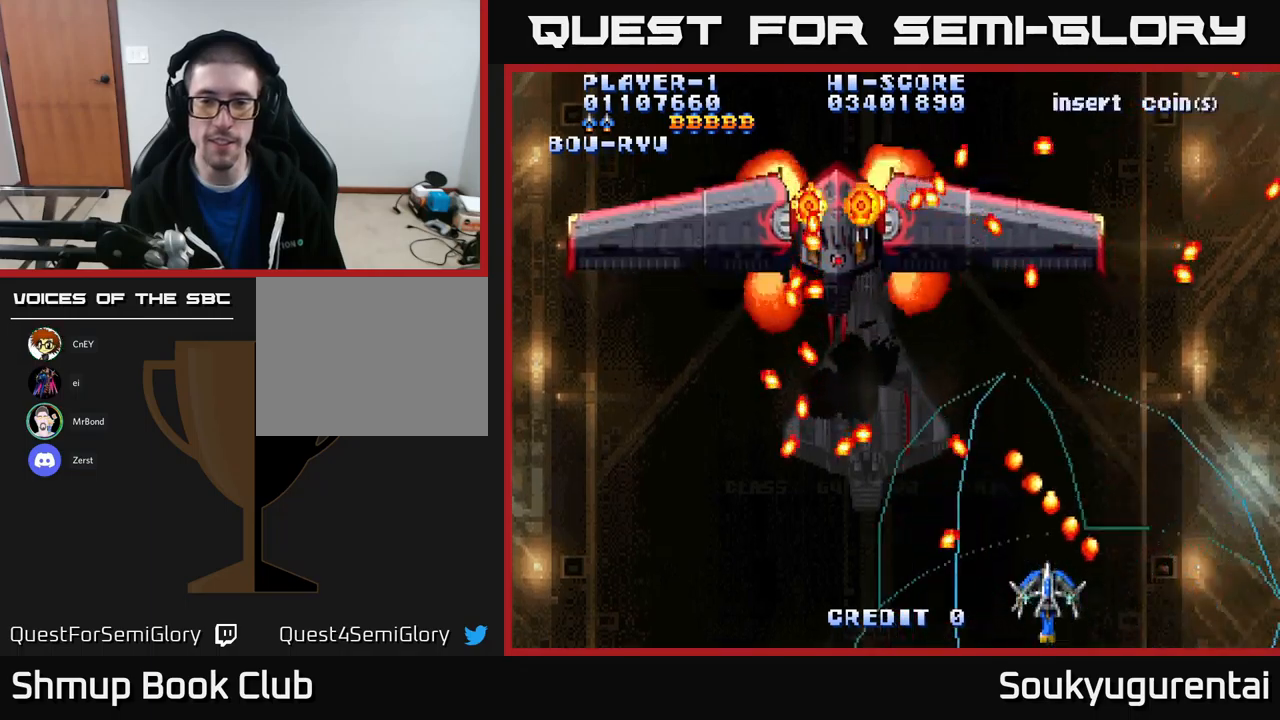
{"buttons": ["A", "DPAD_LEFT"], "left_stick": "center", "right_stick": "center", "events": [[234, "DPAD_UP", "down"], [450, "DPAD_LEFT", "down"], [500, "DPAD_UP", "up"]]}
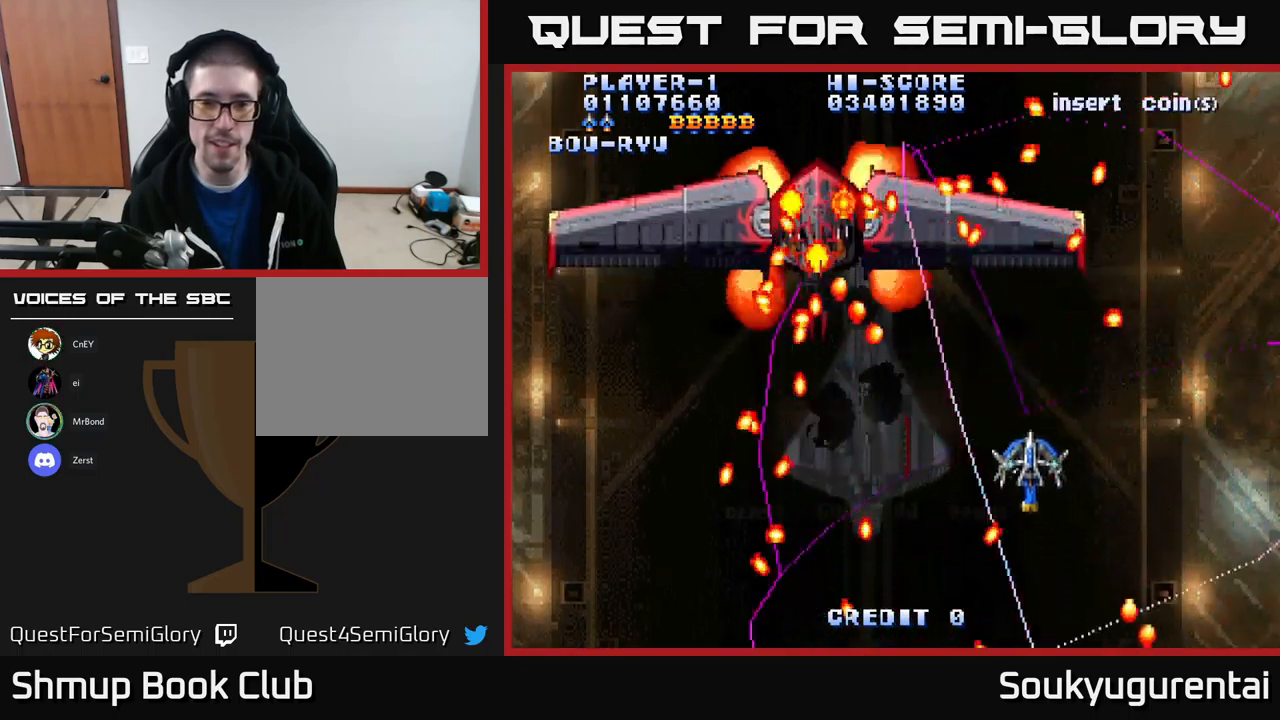
{"buttons": ["A"], "left_stick": "center", "right_stick": "center", "events": [[117, "DPAD_DOWN", "down"], [150, "A", "up"], [217, "A", "down"], [250, "DPAD_DOWN", "up"], [317, "DPAD_LEFT", "up"]]}
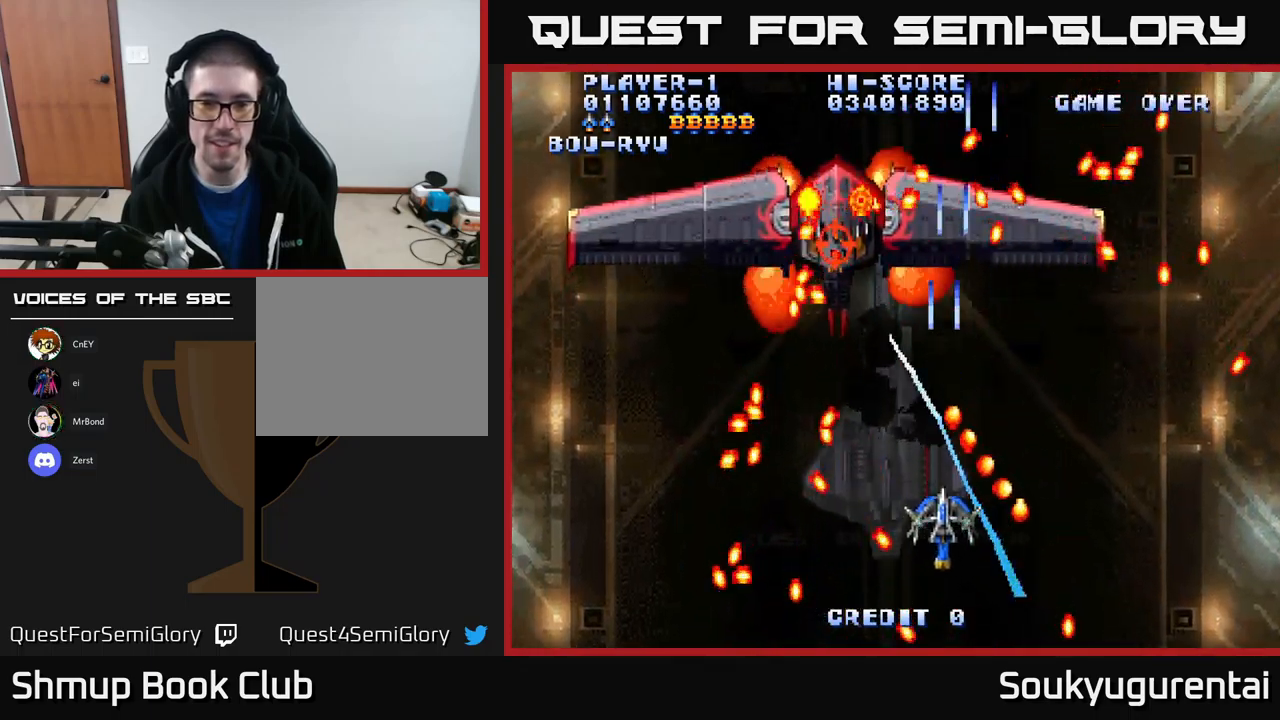
{"buttons": ["A"], "left_stick": "center", "right_stick": "center", "events": []}
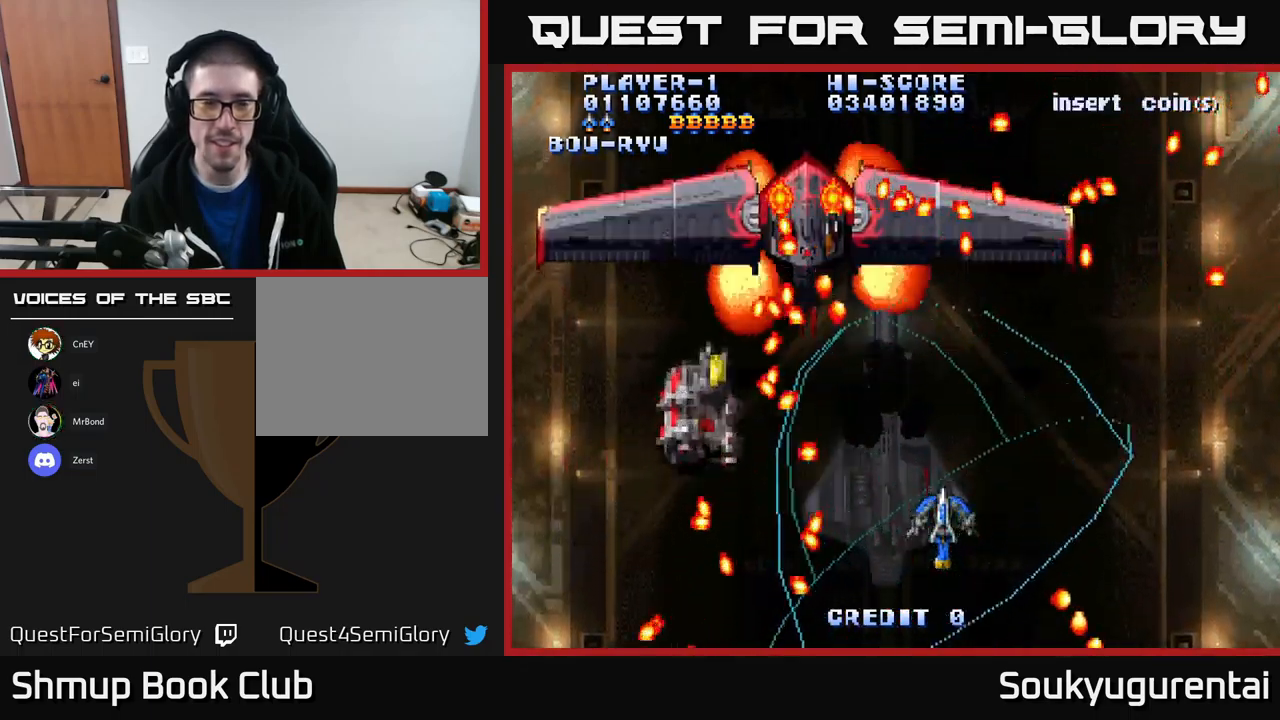
{"buttons": ["A"], "left_stick": "center", "right_stick": "center", "events": [[300, "DPAD_LEFT", "down"], [317, "DPAD_DOWN", "down"], [350, "DPAD_DOWN", "up"], [417, "DPAD_LEFT", "up"]]}
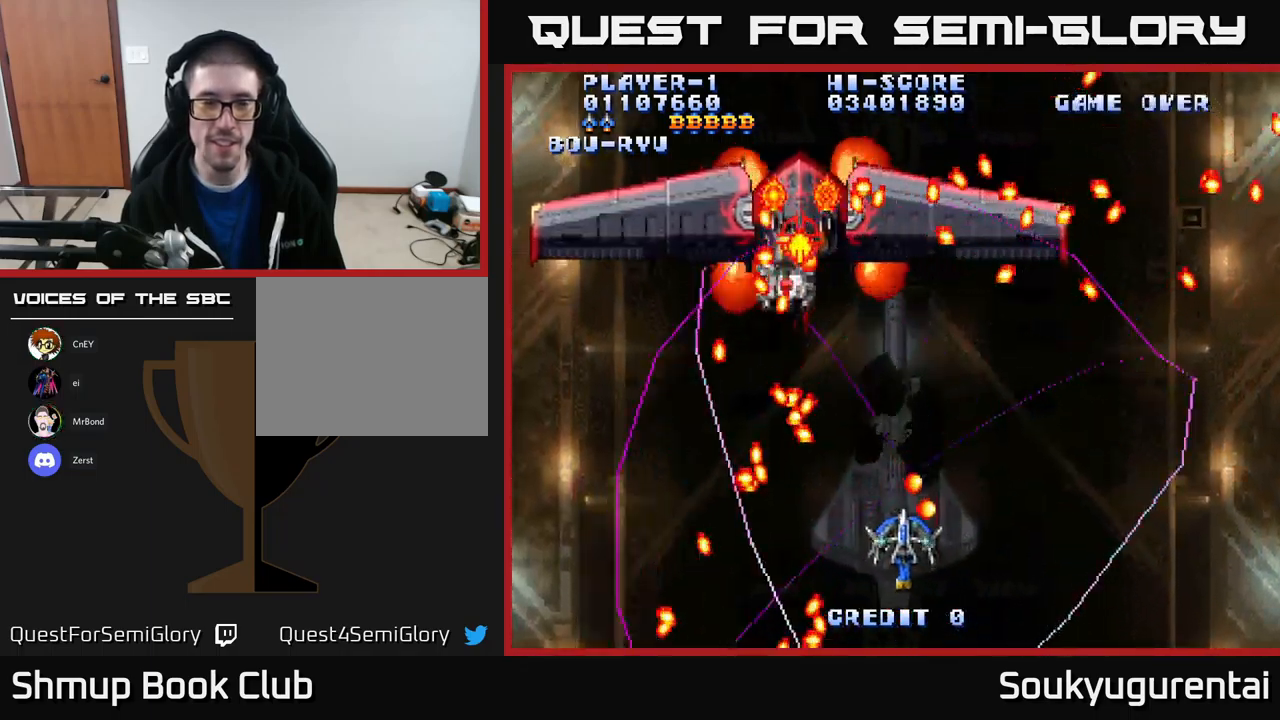
{"buttons": ["DPAD_DOWN"], "left_stick": "center", "right_stick": "center", "events": [[67, "DPAD_LEFT", "down"], [117, "DPAD_UP", "down"], [150, "DPAD_LEFT", "up"], [284, "DPAD_UP", "up"], [434, "DPAD_DOWN", "down"], [467, "A", "up"]]}
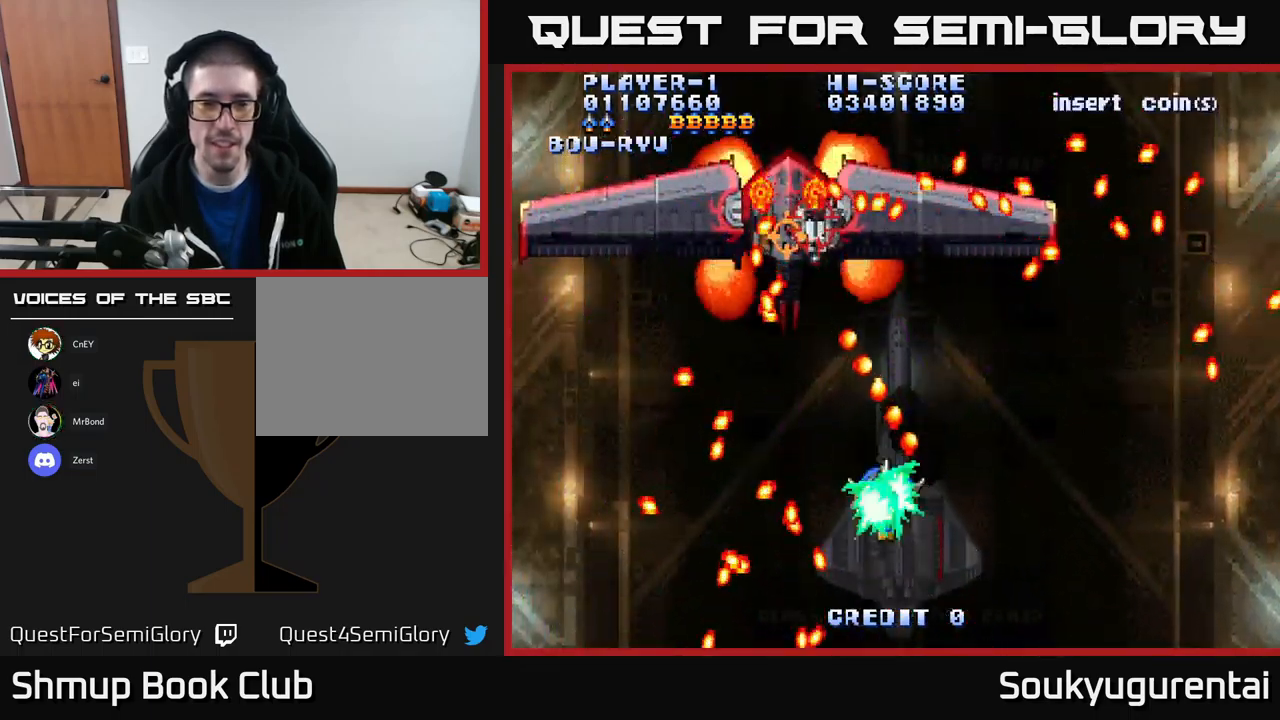
{"buttons": ["A"], "left_stick": "center", "right_stick": "center", "events": [[17, "A", "down"], [84, "DPAD_DOWN", "up"], [134, "A", "up"], [134, "DPAD_LEFT", "down"], [167, "A", "down"], [184, "DPAD_LEFT", "up"]]}
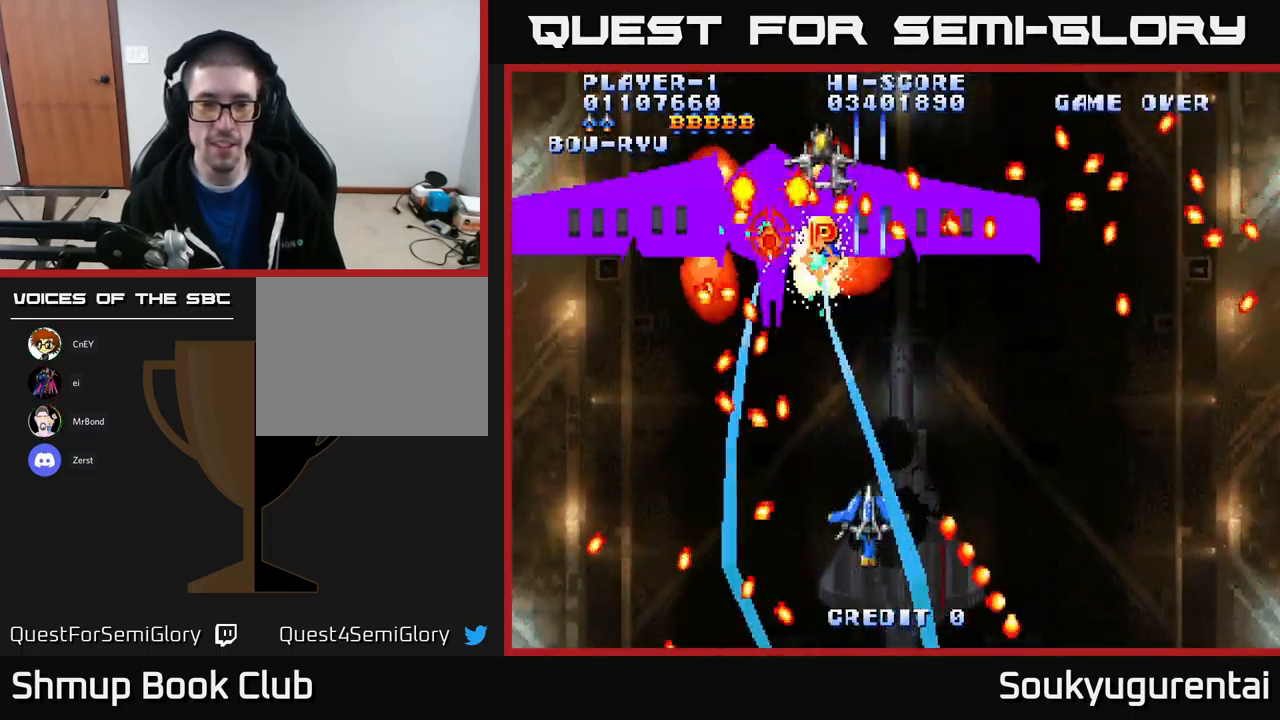
{"buttons": ["A"], "left_stick": "center", "right_stick": "center", "events": []}
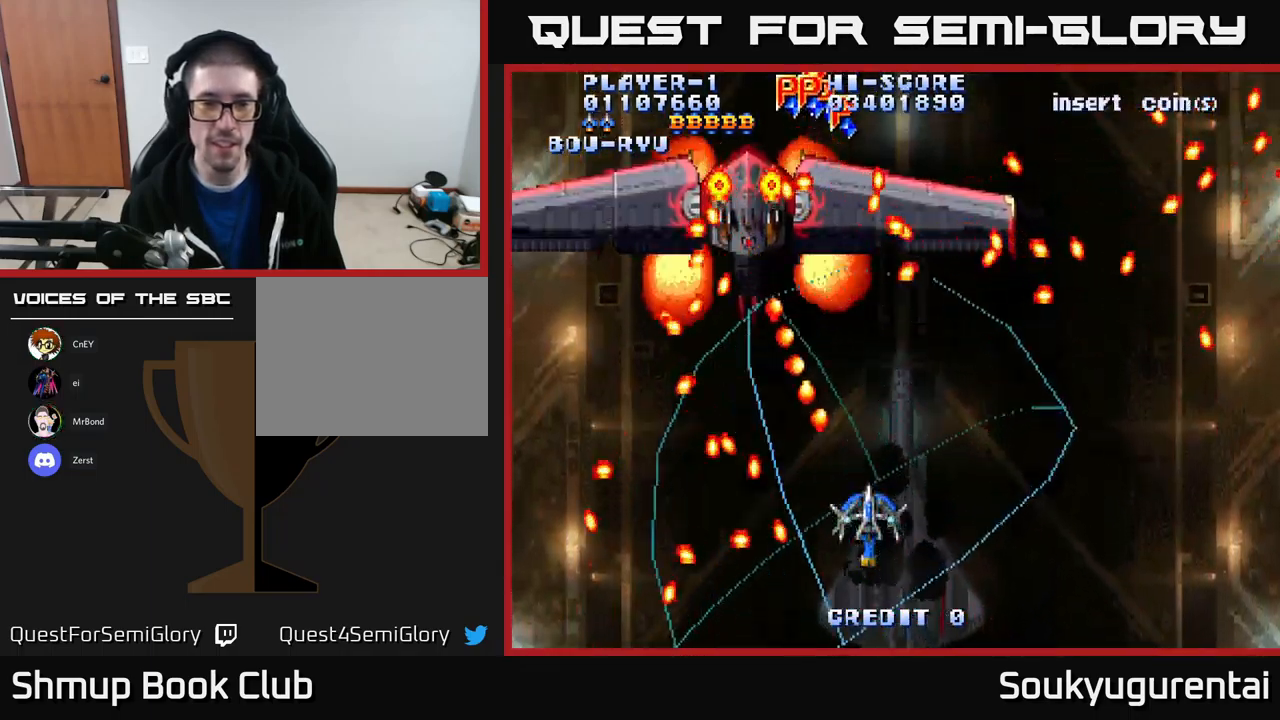
{"buttons": ["A", "DPAD_LEFT"], "left_stick": "center", "right_stick": "center", "events": [[84, "DPAD_RIGHT", "down"], [117, "DPAD_UP", "down"], [167, "DPAD_RIGHT", "up"], [317, "DPAD_LEFT", "down"], [434, "A", "up"], [434, "DPAD_UP", "up"], [484, "A", "down"]]}
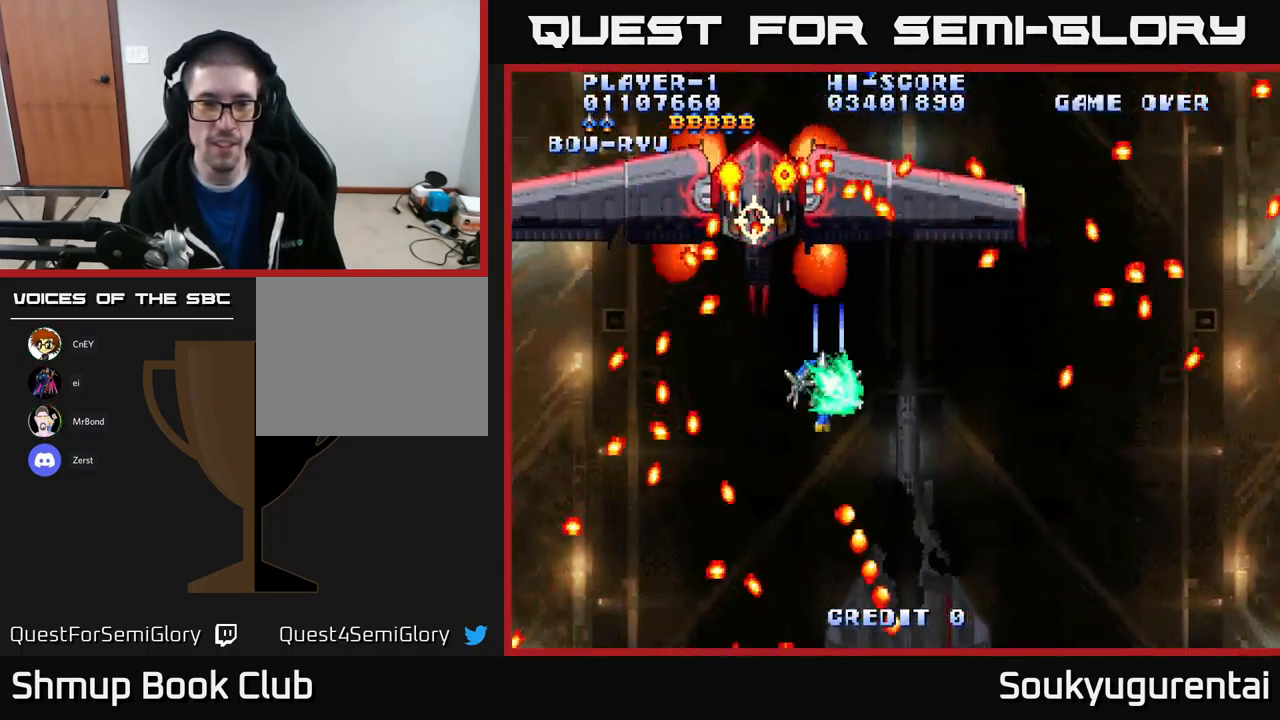
{"buttons": [], "left_stick": "center", "right_stick": "center", "events": [[17, "DPAD_DOWN", "down"], [67, "A", "up"], [150, "A", "down"], [200, "DPAD_LEFT", "up"], [217, "A", "up"], [267, "A", "down"], [284, "DPAD_DOWN", "up"], [334, "A", "up"], [400, "A", "down"], [467, "A", "up"]]}
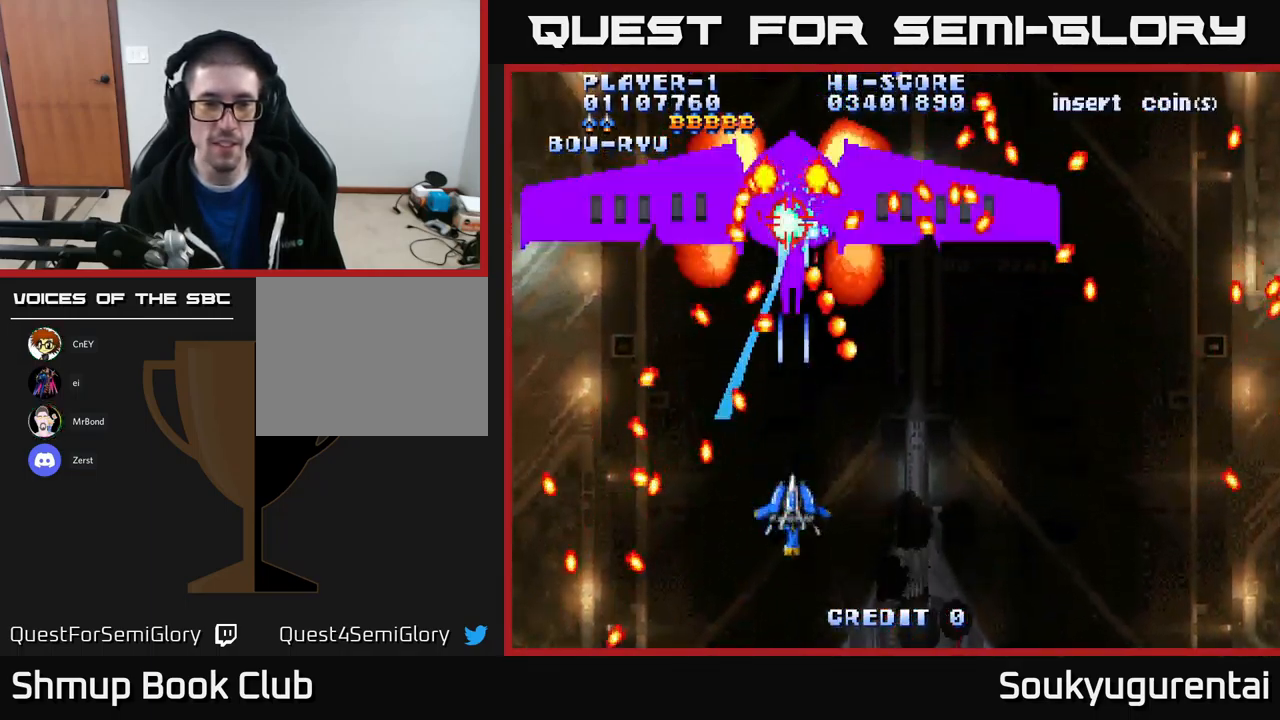
{"buttons": ["DPAD_UP"], "left_stick": "center", "right_stick": "center", "events": [[67, "A", "down"], [134, "A", "up"], [134, "DPAD_RIGHT", "down"], [184, "A", "down"], [184, "DPAD_RIGHT", "up"], [267, "A", "up"], [351, "A", "down"], [417, "DPAD_UP", "down"], [434, "A", "up"]]}